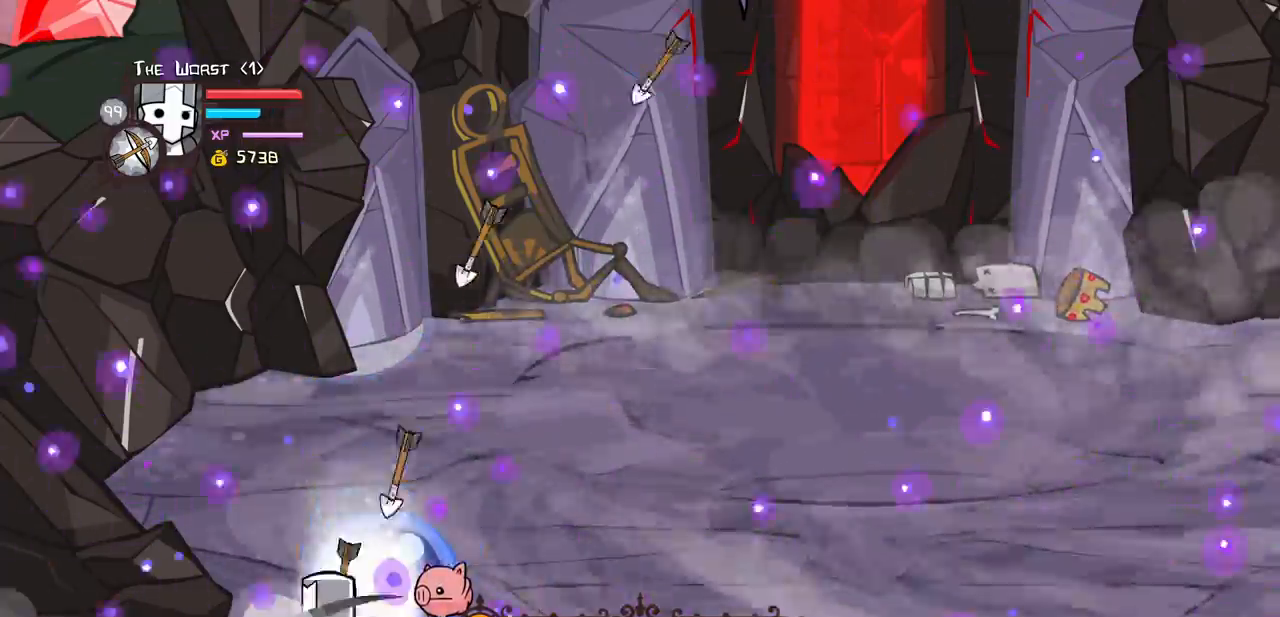
Gameplay with keyboard; each line is a JSON object with the keys held at the frame after it. "events" lists presses ("down") and releases ("up") of "block", "down", "heavy", "item", "iteml", "itemr", "jump", "left", "light", "magic", "right" and "up" between this image and that frame as [ms after this image, input, new state], when the widget could be followed in between. No other keys are recorded. Mouse input is not recorded. Key names are as the overlay labels them; some are game actions (e.g. jump) rather than physical keys.
{"keys": ["heavy", "magic"], "events": [[67, "heavy", "up"], [117, "heavy", "down"]]}
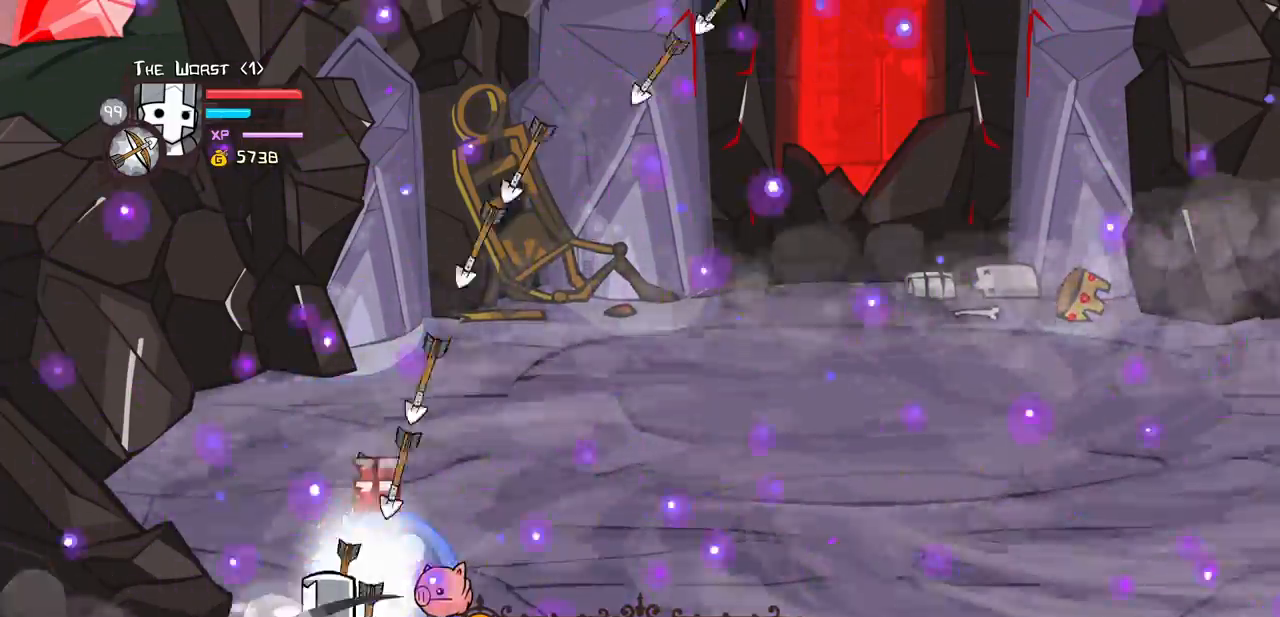
{"keys": ["heavy", "magic"], "events": [[33, "heavy", "up"], [133, "heavy", "down"]]}
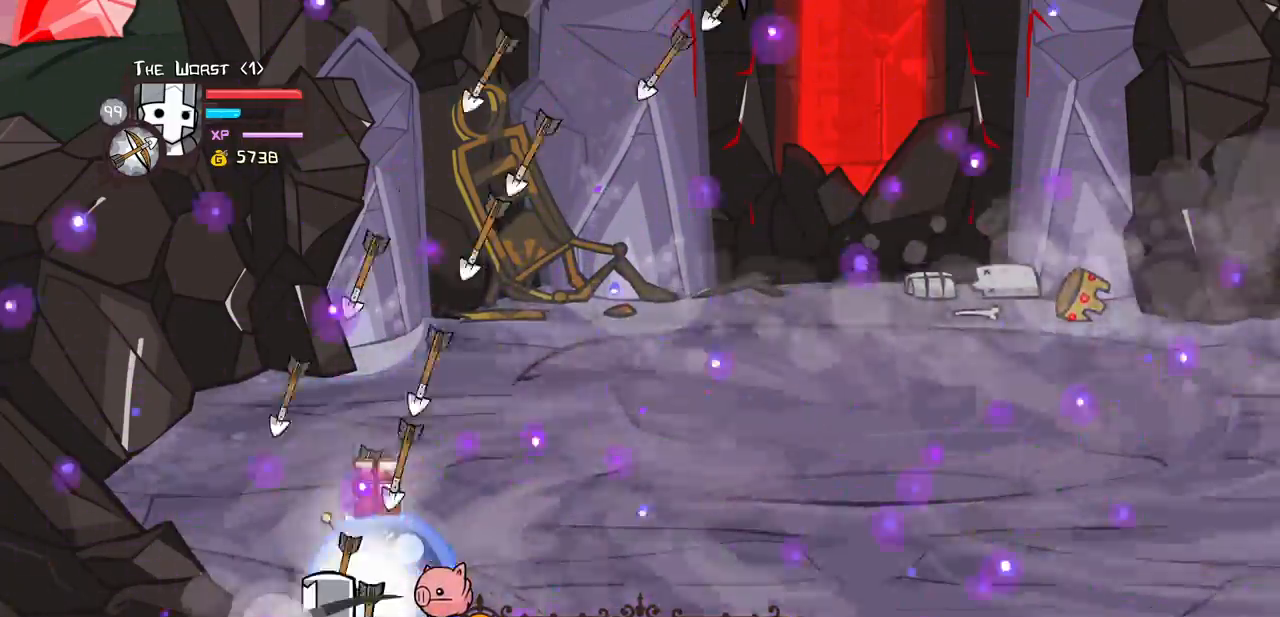
{"keys": ["heavy", "magic"], "events": [[50, "heavy", "up"], [150, "heavy", "down"]]}
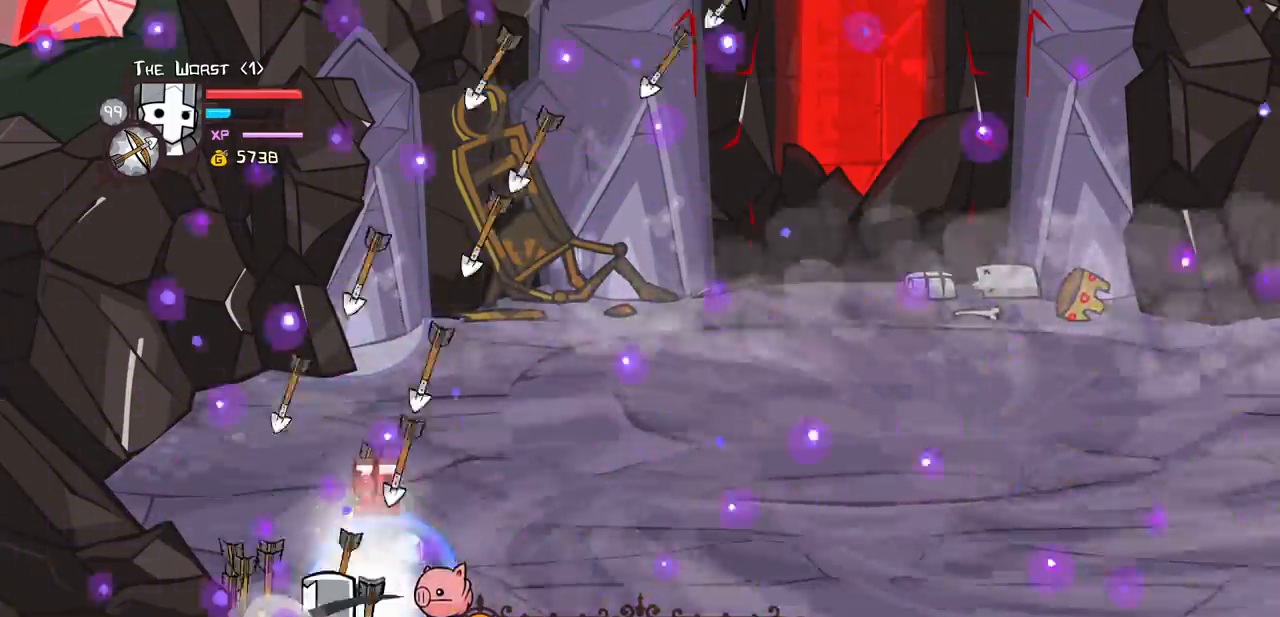
{"keys": ["jump", "magic"], "events": [[117, "heavy", "up"], [483, "jump", "down"]]}
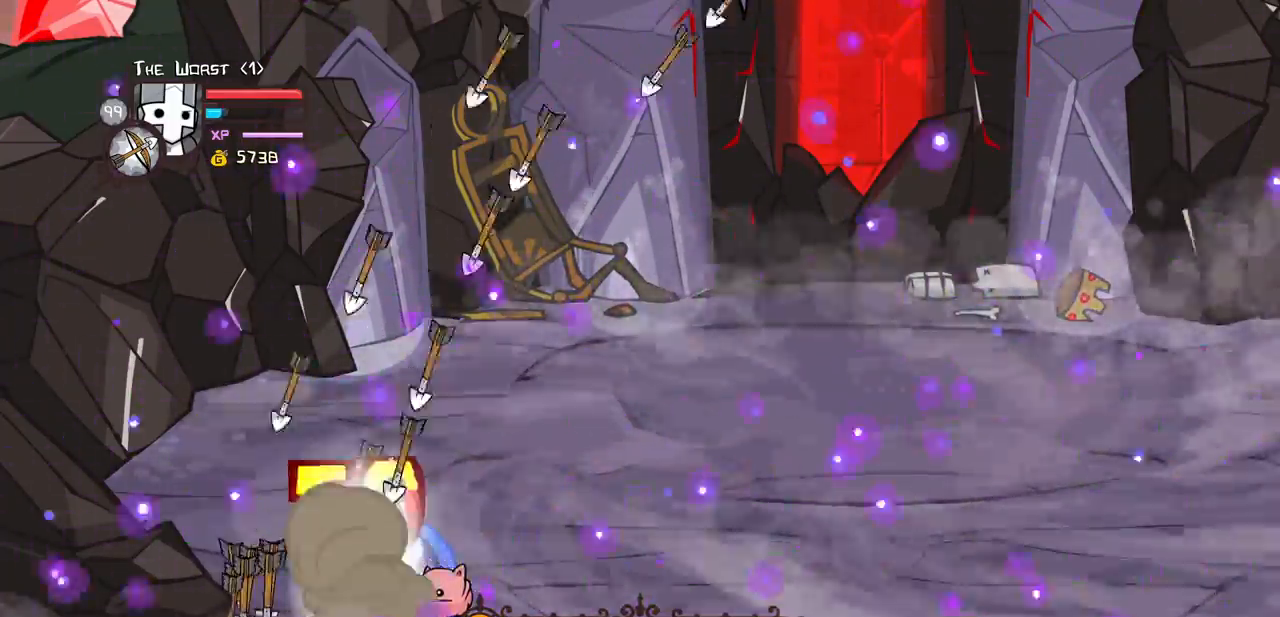
{"keys": [], "events": [[133, "jump", "up"], [317, "magic", "up"]]}
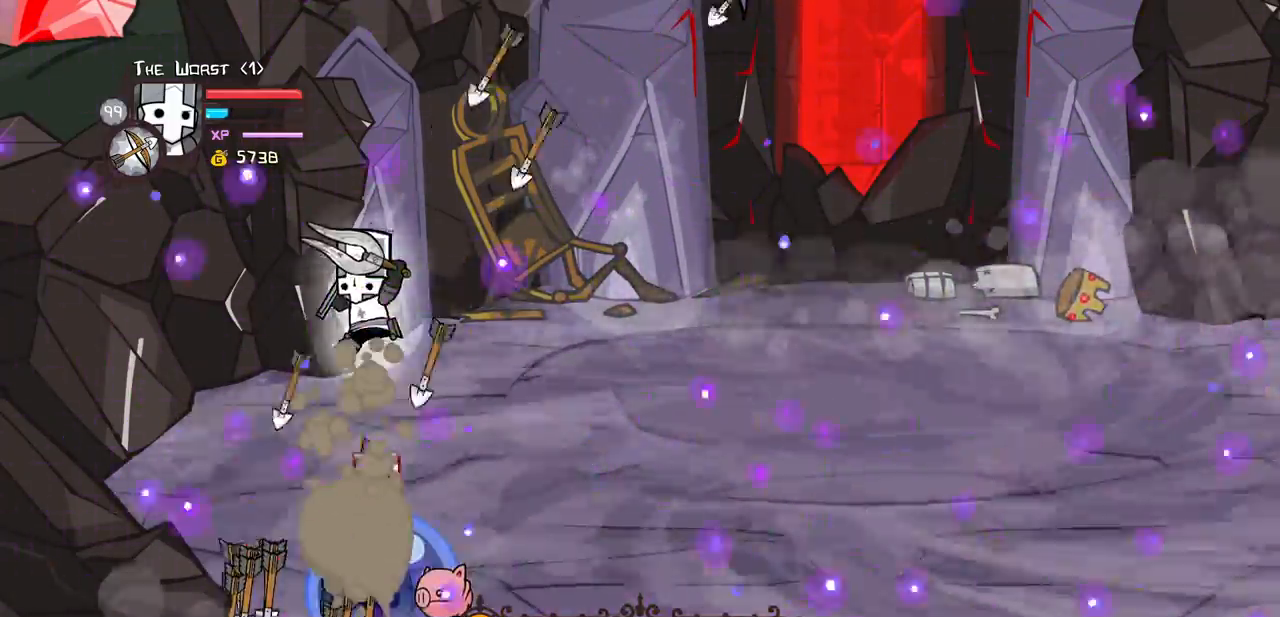
{"keys": ["down"], "events": [[150, "down", "down"]]}
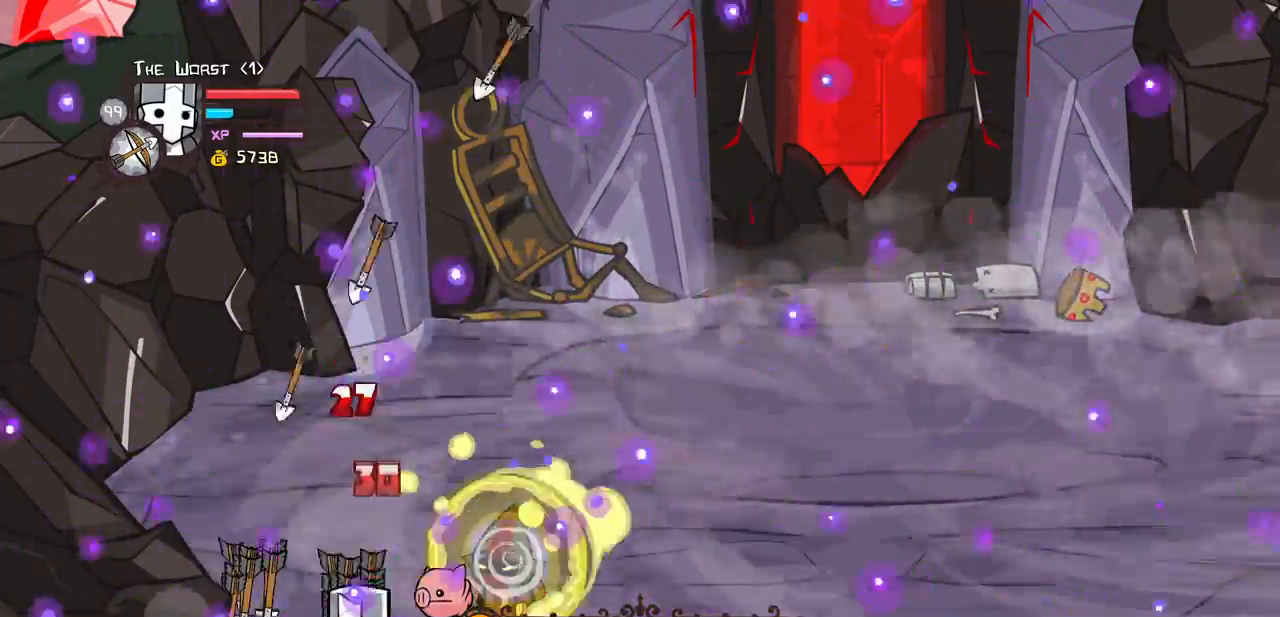
{"keys": ["down"], "events": []}
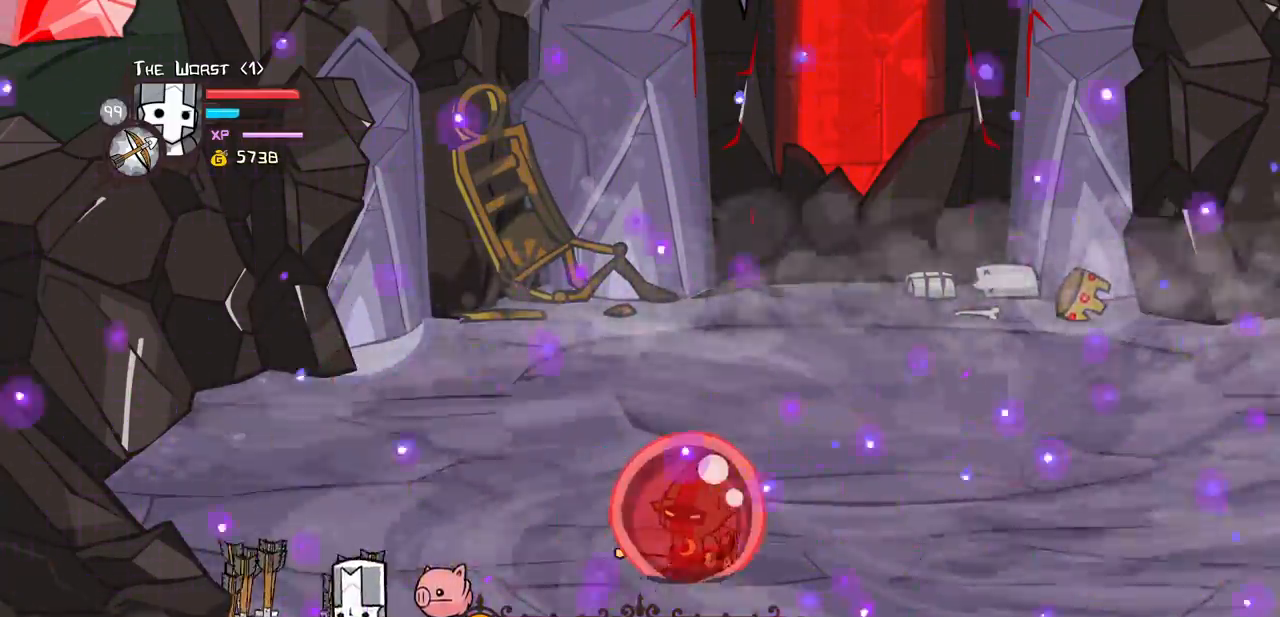
{"keys": ["down"], "events": []}
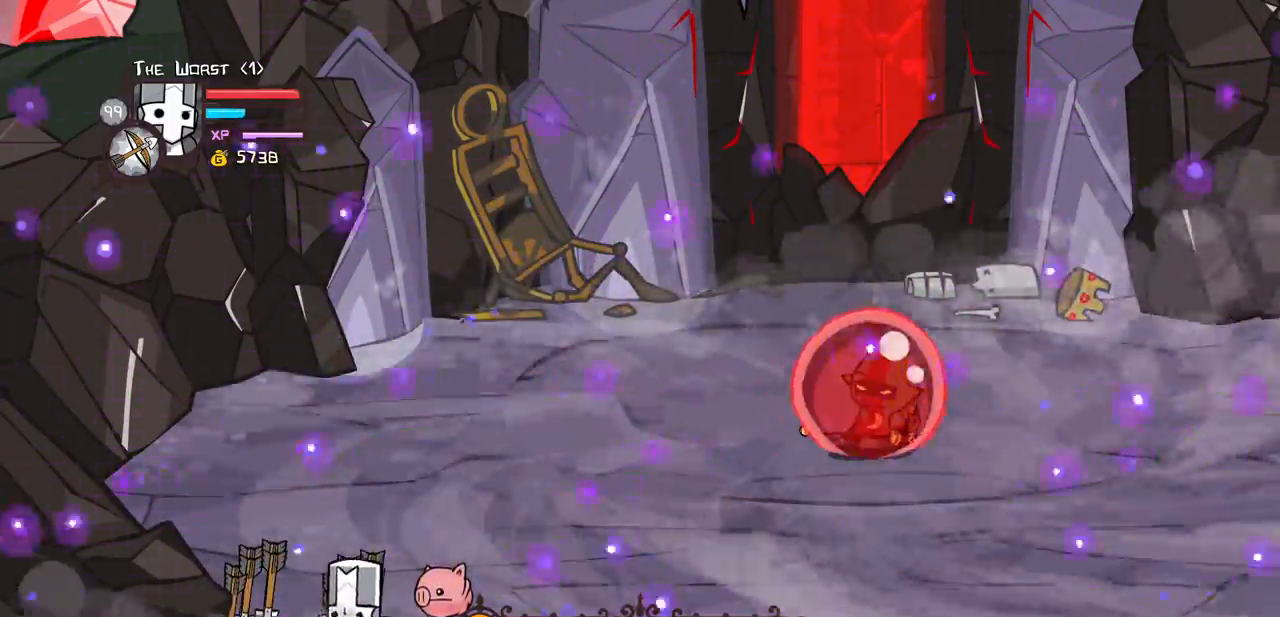
{"keys": ["down"], "events": []}
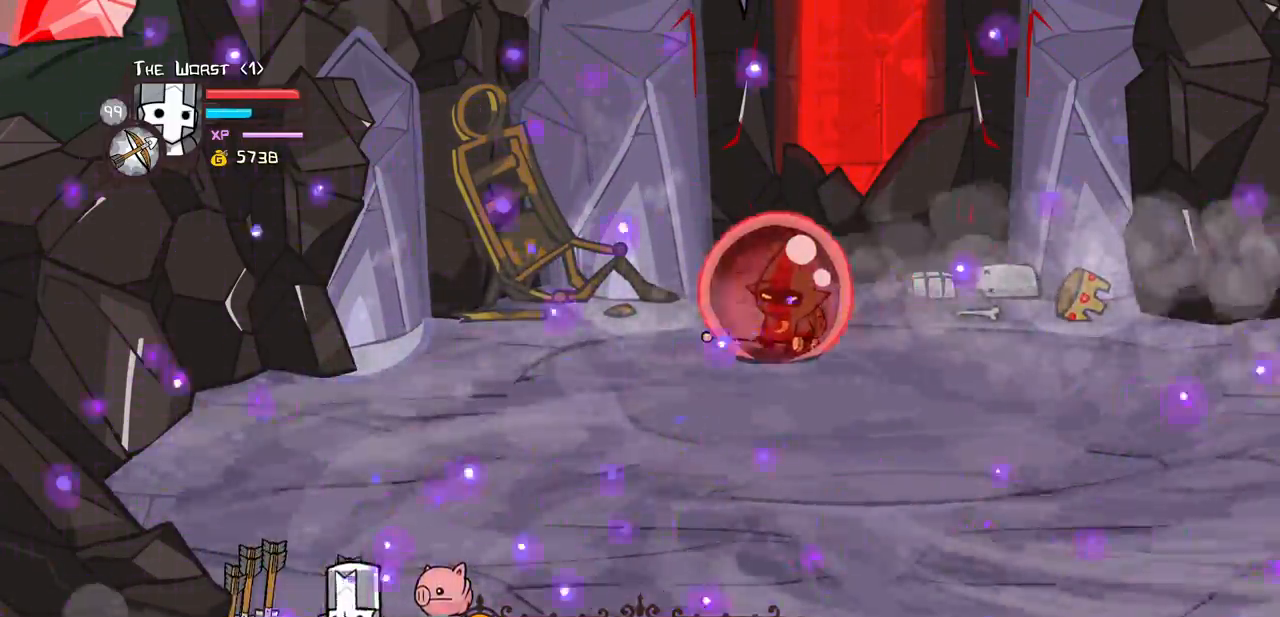
{"keys": ["down"], "events": []}
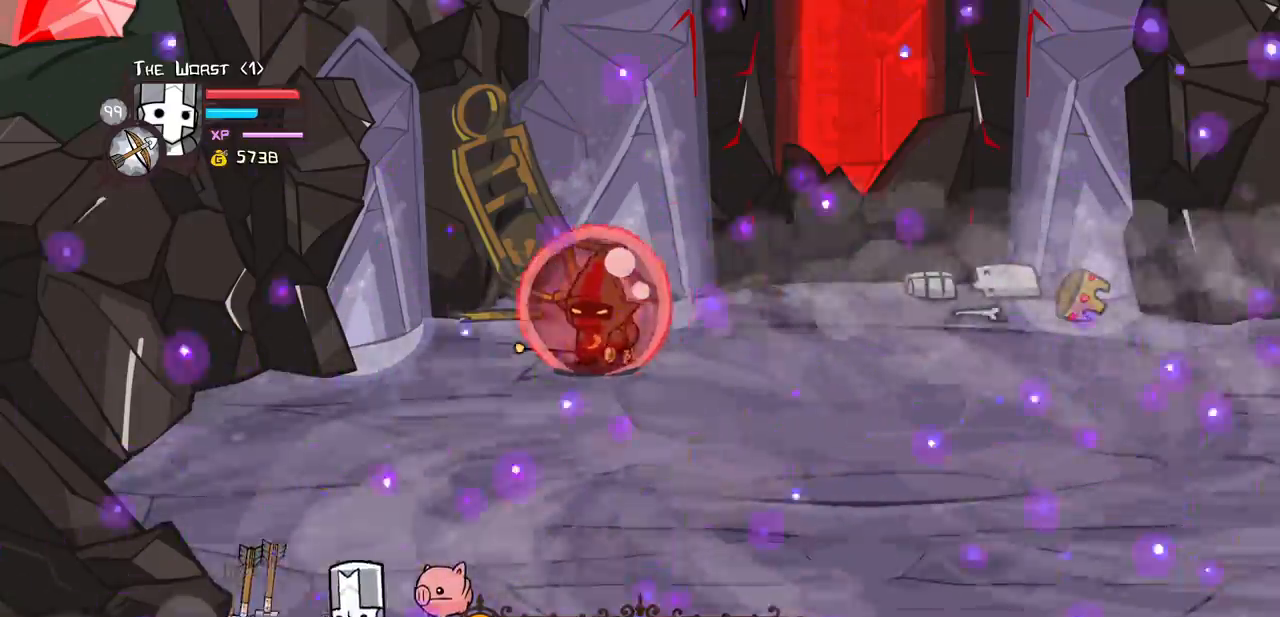
{"keys": ["down", "right", "up"], "events": [[367, "right", "down"], [500, "up", "down"]]}
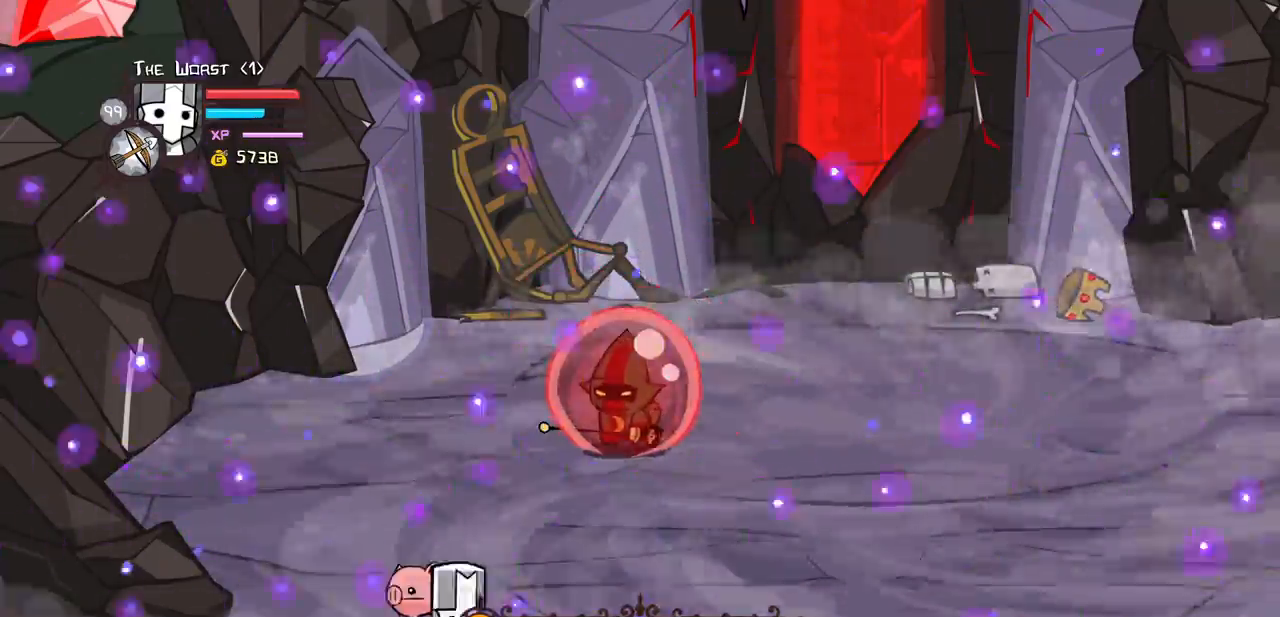
{"keys": ["left"], "events": [[100, "down", "up"], [233, "left", "down"], [333, "right", "up"], [333, "up", "up"]]}
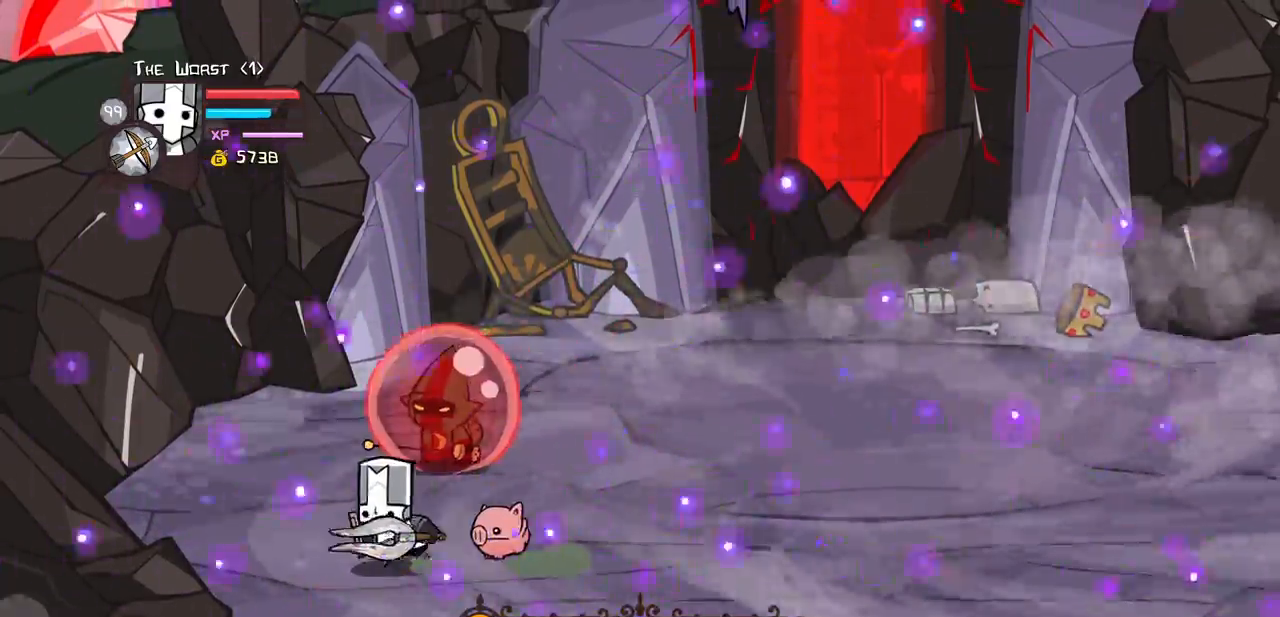
{"keys": ["heavy", "right"], "events": [[117, "up", "down"], [150, "right", "down"], [200, "left", "up"], [250, "heavy", "down"], [250, "up", "up"], [400, "heavy", "up"], [433, "heavy", "down"]]}
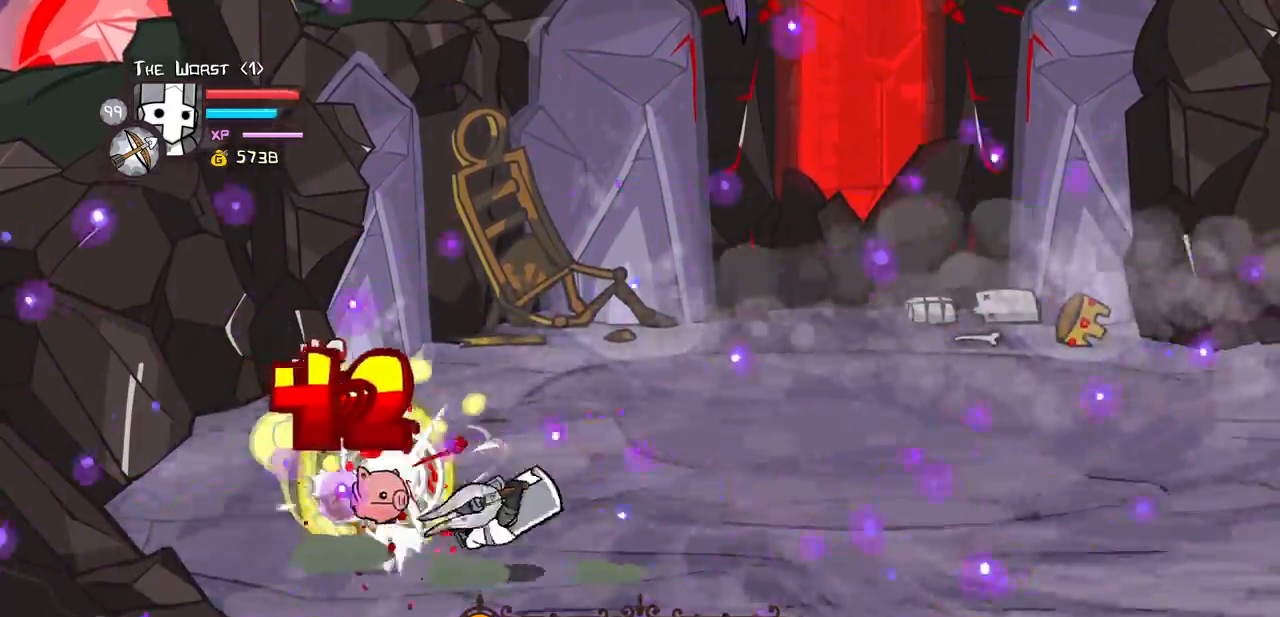
{"keys": ["right"], "events": [[133, "heavy", "up"]]}
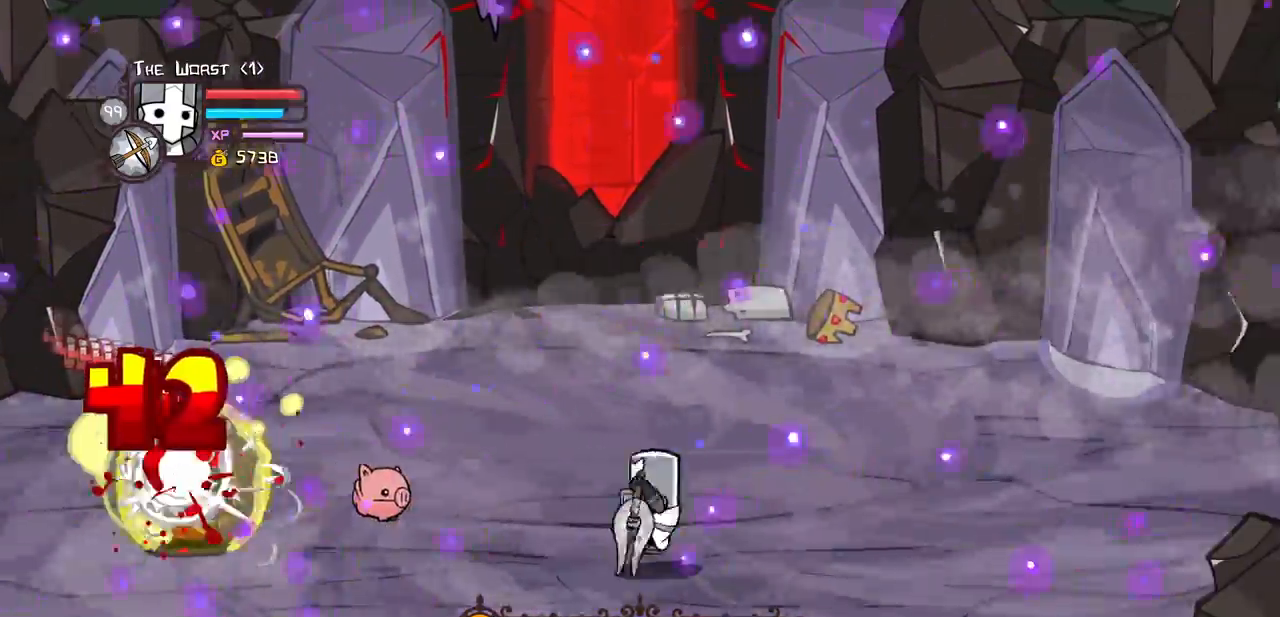
{"keys": ["down", "left"], "events": [[283, "down", "down"], [383, "left", "down"], [383, "right", "up"]]}
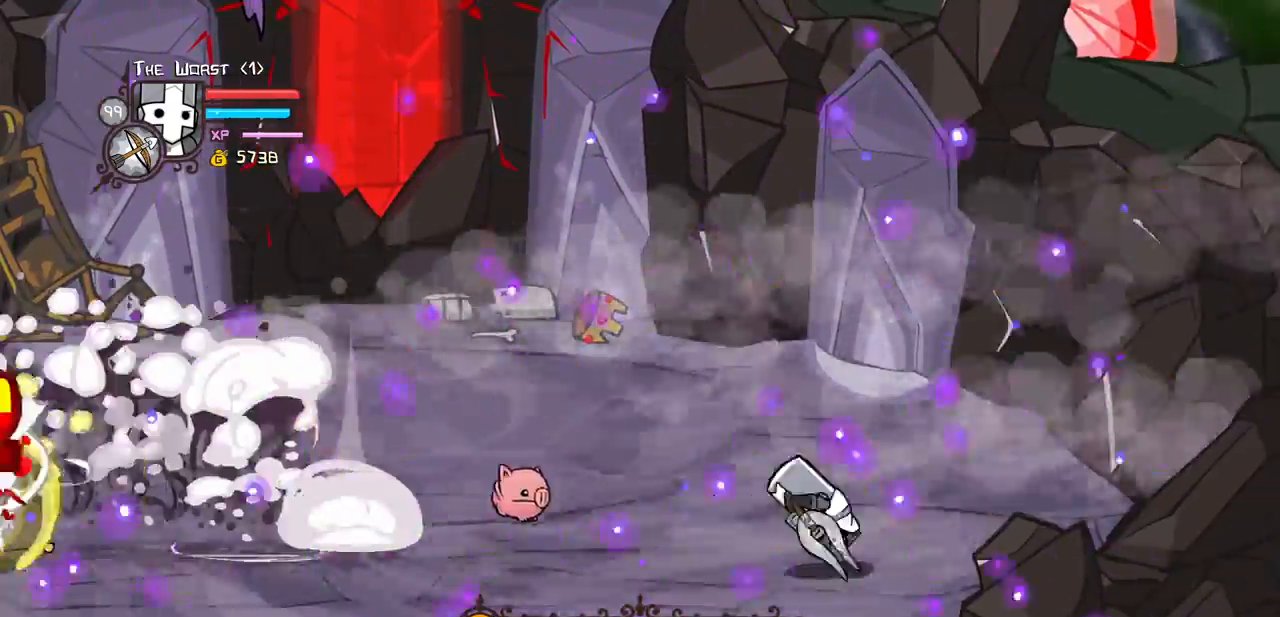
{"keys": ["down", "left"], "events": []}
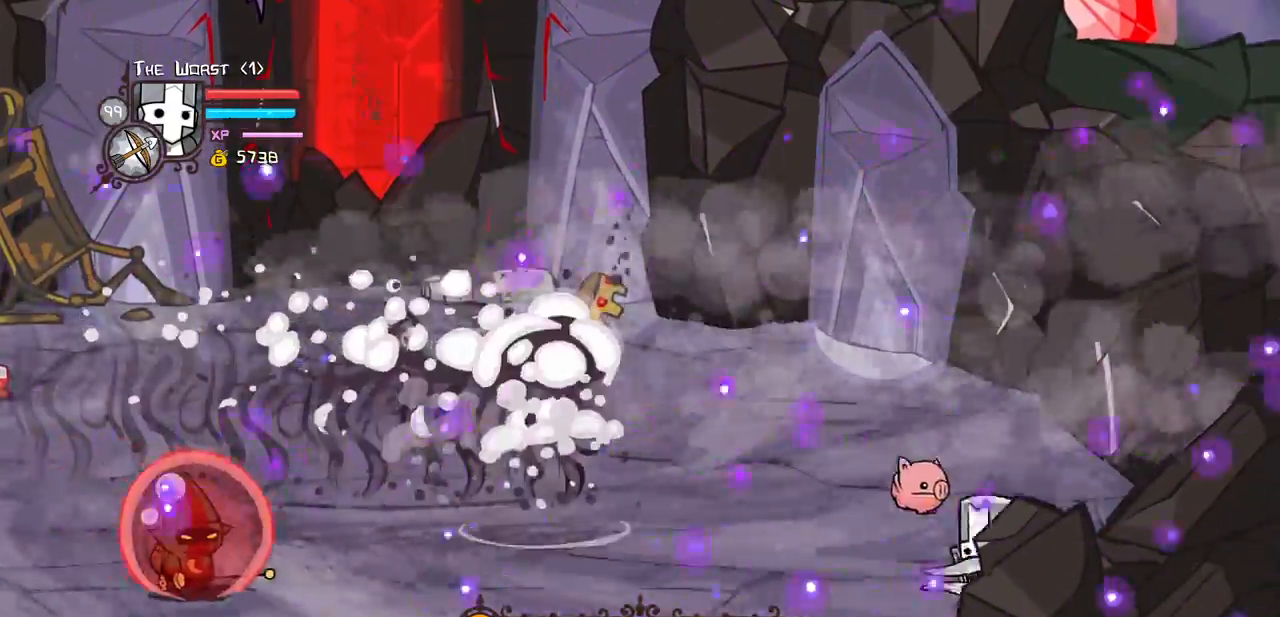
{"keys": ["down", "left"], "events": []}
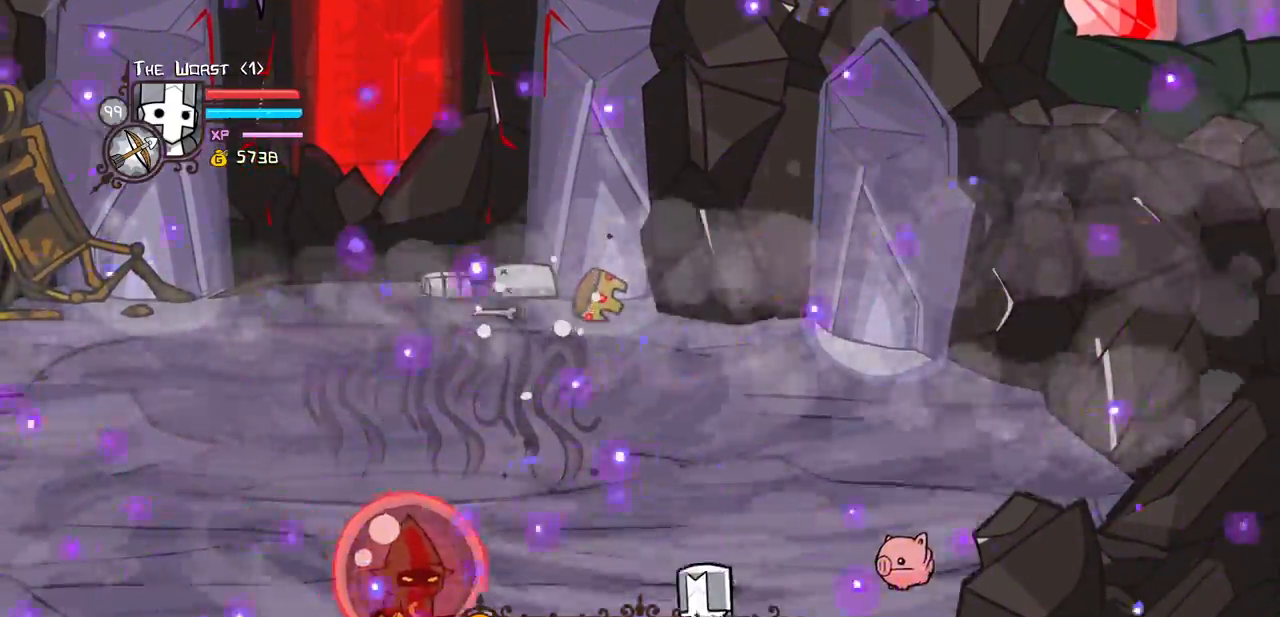
{"keys": ["down", "left"], "events": []}
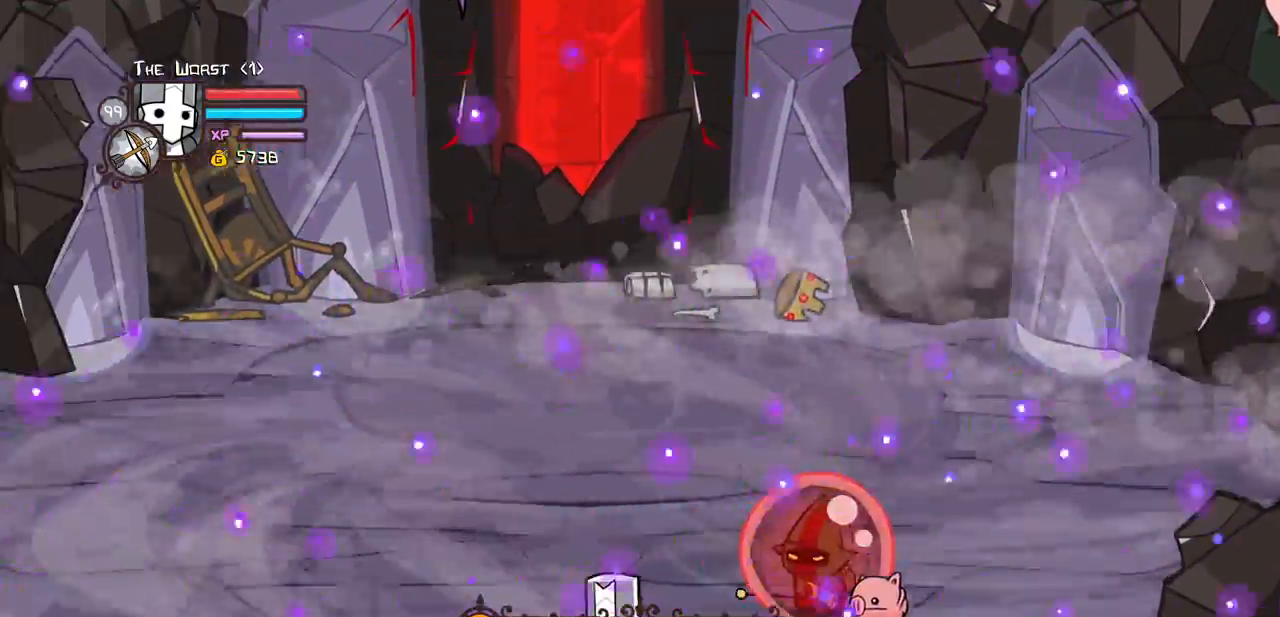
{"keys": ["left"], "events": [[17, "down", "up"]]}
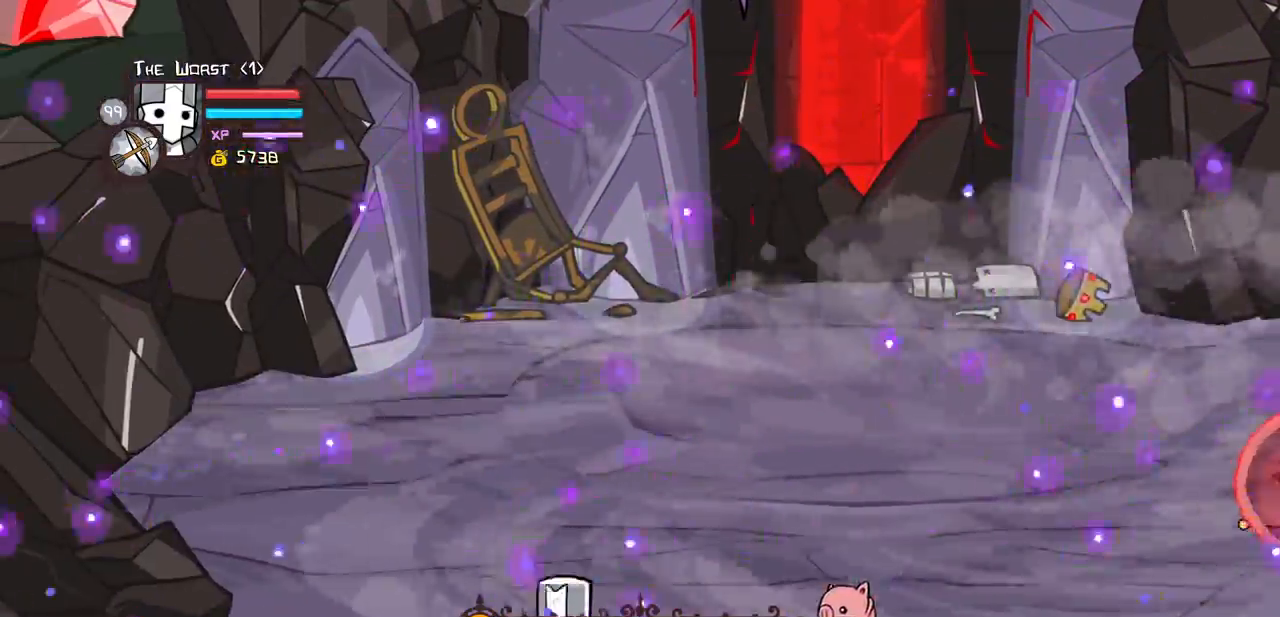
{"keys": ["down"], "events": [[133, "down", "down"], [367, "left", "up"]]}
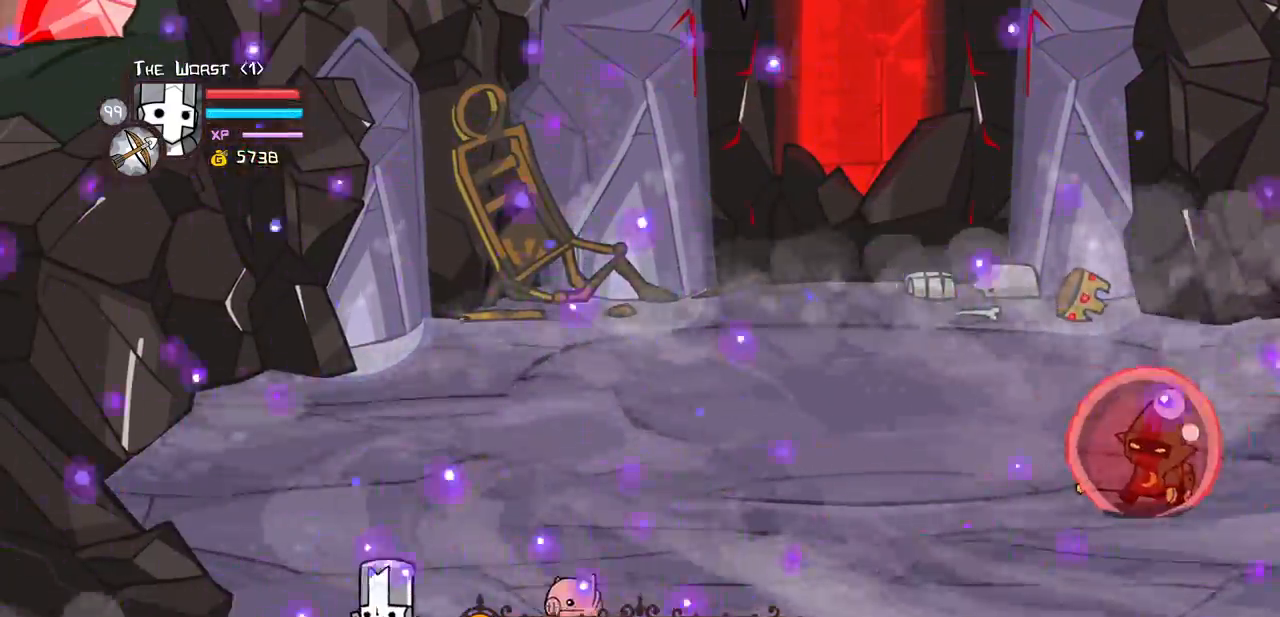
{"keys": ["down"], "events": []}
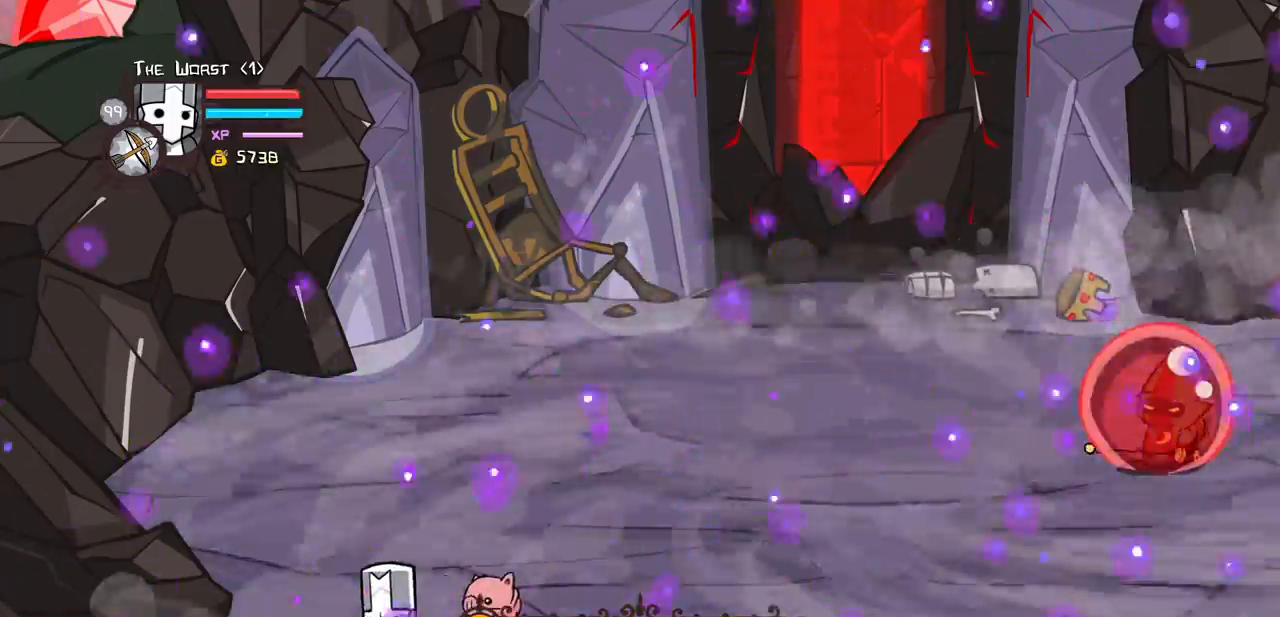
{"keys": ["down"], "events": []}
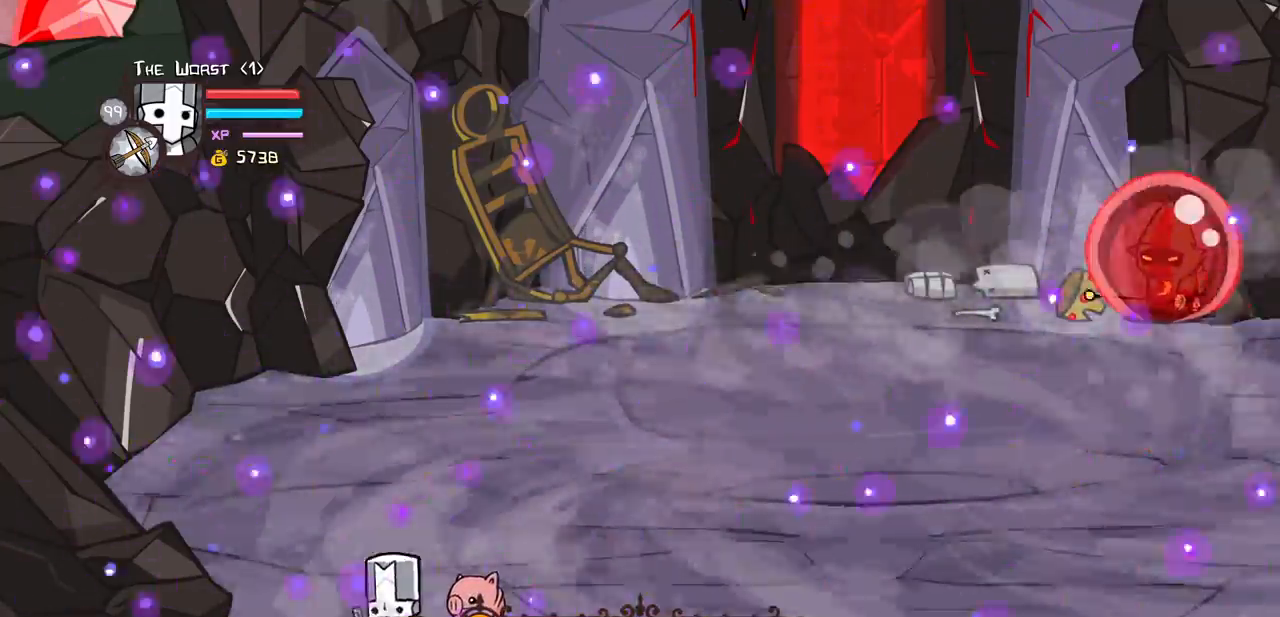
{"keys": ["down"], "events": []}
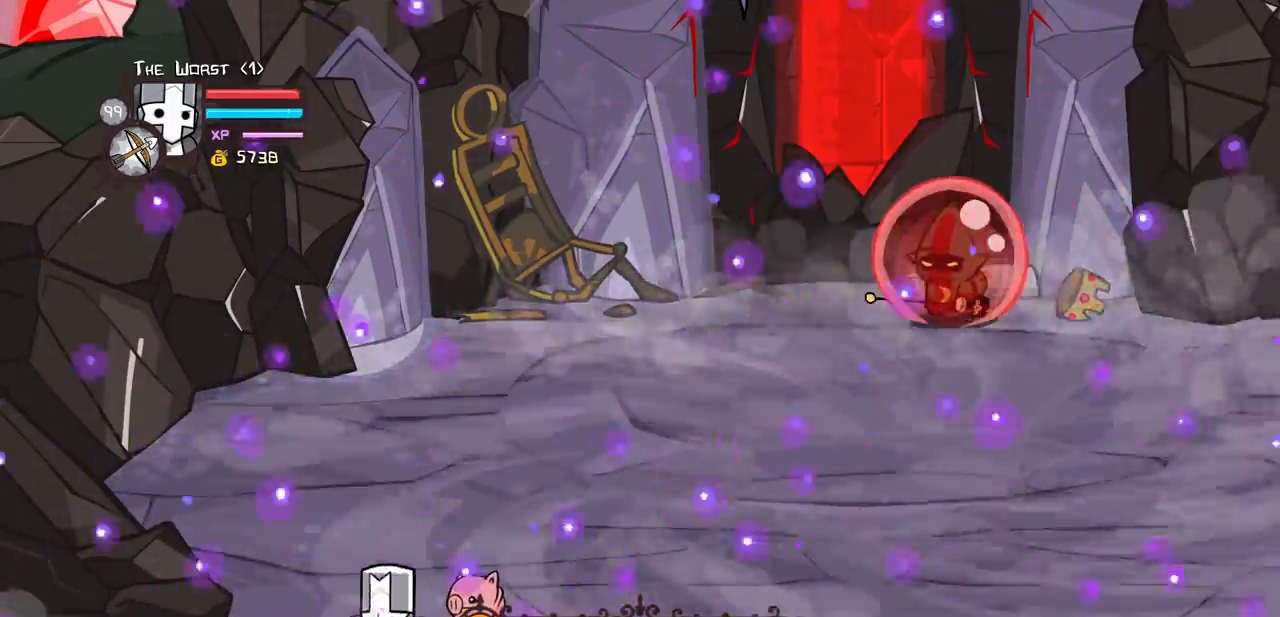
{"keys": ["down"], "events": []}